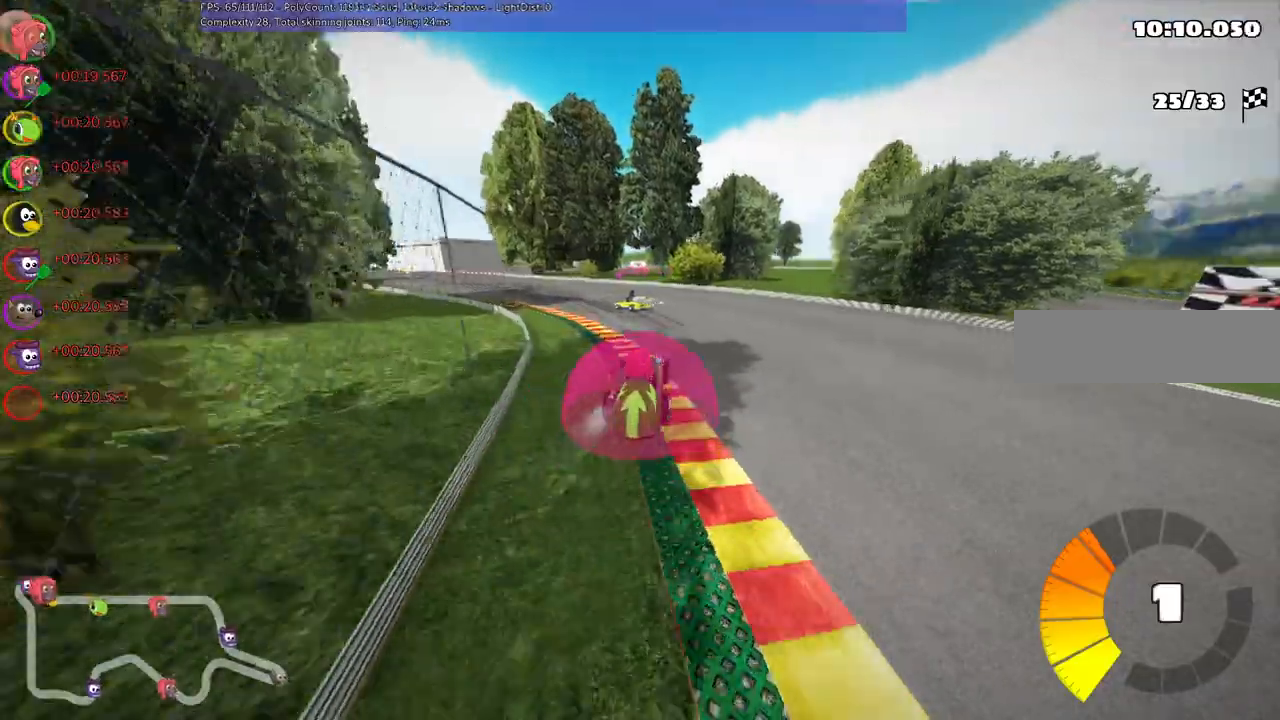
Gameplay with keyboard; each line is a JSON object with the keys held at the frame after it. "events" lists presses ("down") and releases ("up") of ".", "/", "alt_r", "b", "c", "comma", "ctrl_r", "d", "down", "f", "g", "h", "j", "k", "l", "left", "m", "n", "quote", "return", "right", "semicolon", "shift_r", "super", "up" and "v" between this image and that frame as [ms after this image, input, new state], when the widget could be followed in between. No other keys are recorded. Mouse input is not recorded.
{"keys": ["left", "m", "right", "up"], "events": [[300, "right", "down"], [333, "left", "up"], [467, "left", "down"]]}
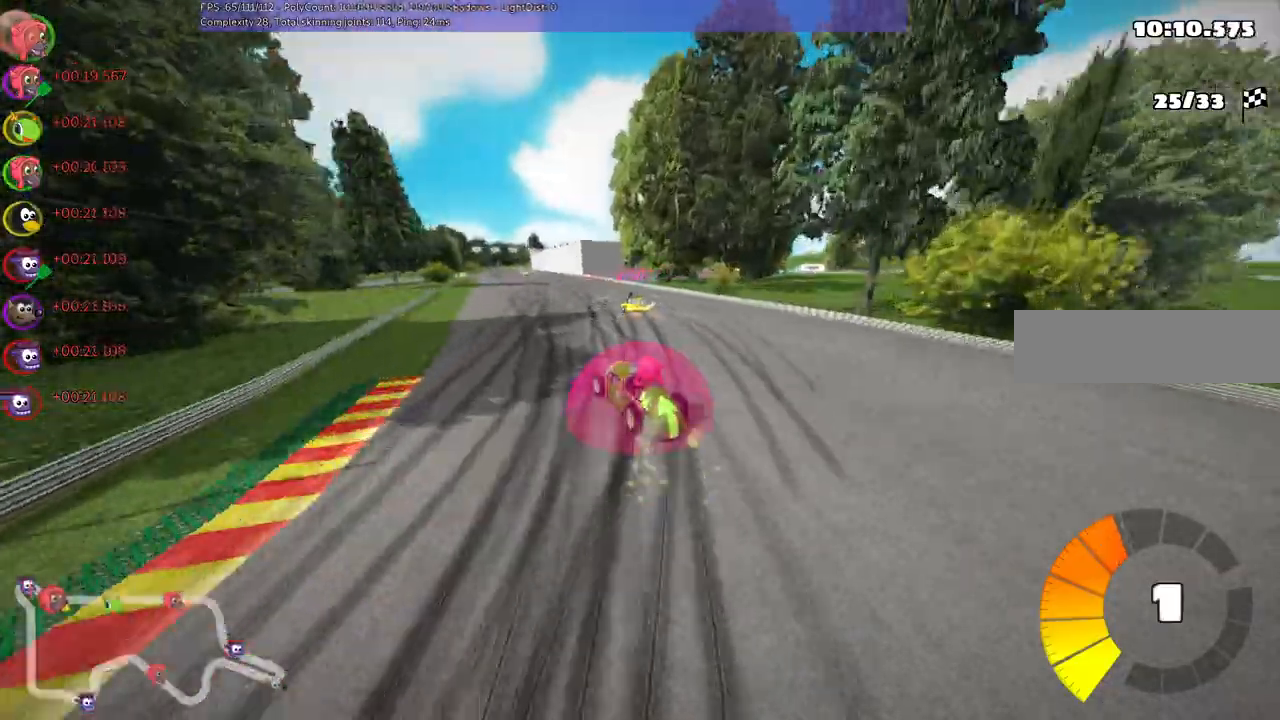
{"keys": ["m", "n", "right", "up"], "events": [[167, "left", "up"], [500, "n", "down"]]}
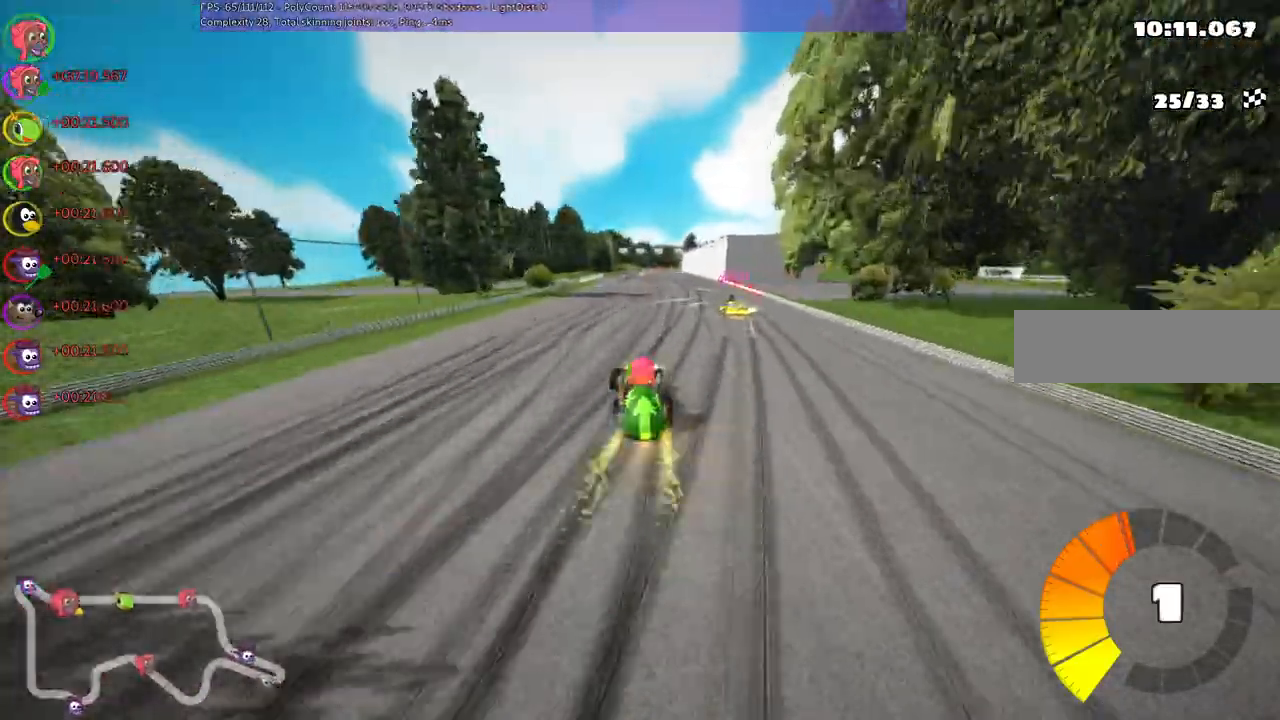
{"keys": ["left", "up"]}
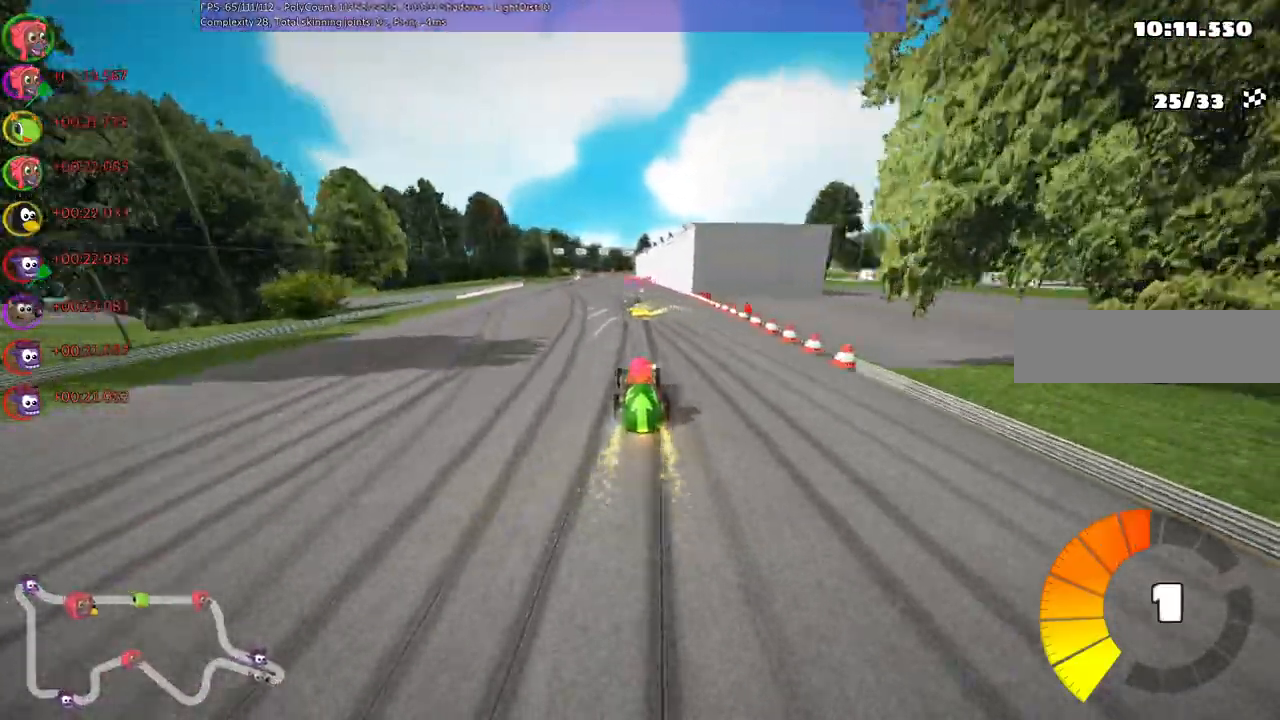
{"keys": ["right", "up"], "events": [[133, "left", "up"], [200, "left", "down"], [500, "left", "up"], [500, "right", "down"]]}
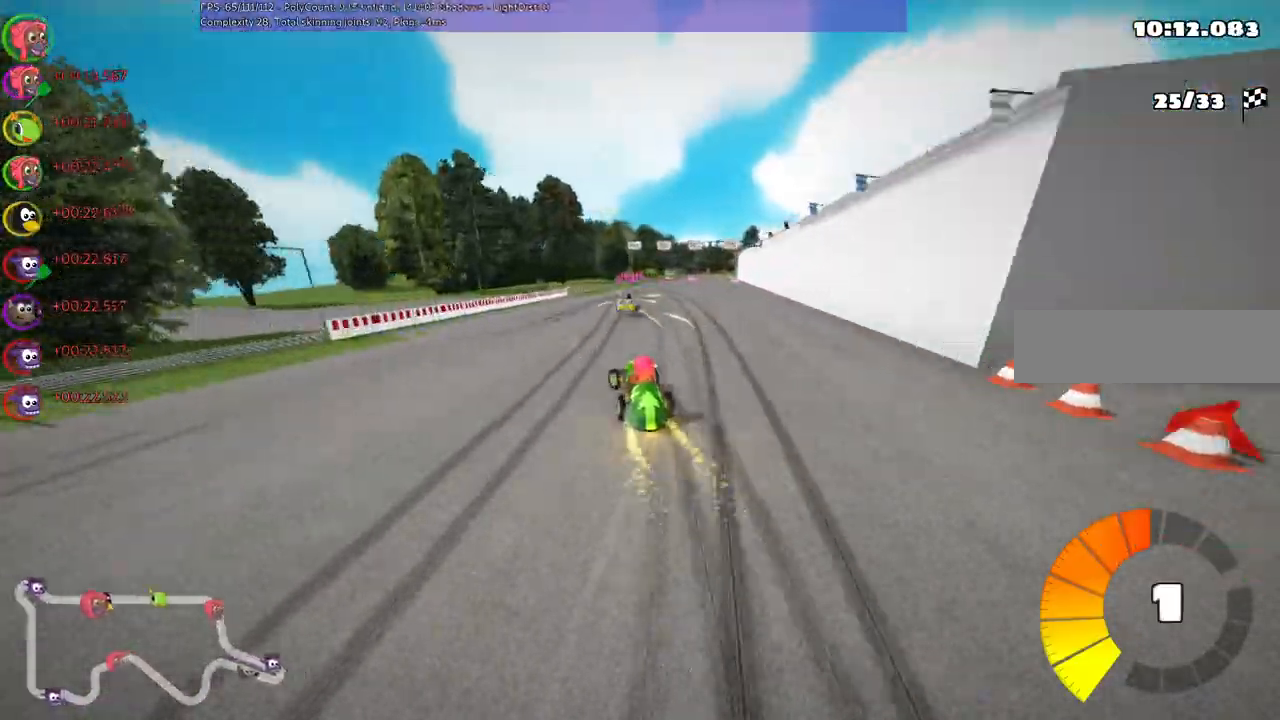
{"keys": ["left", "m", "up"], "events": [[33, "m", "down"], [200, "left", "down"], [300, "right", "up"], [400, "right", "down"], [467, "right", "up"]]}
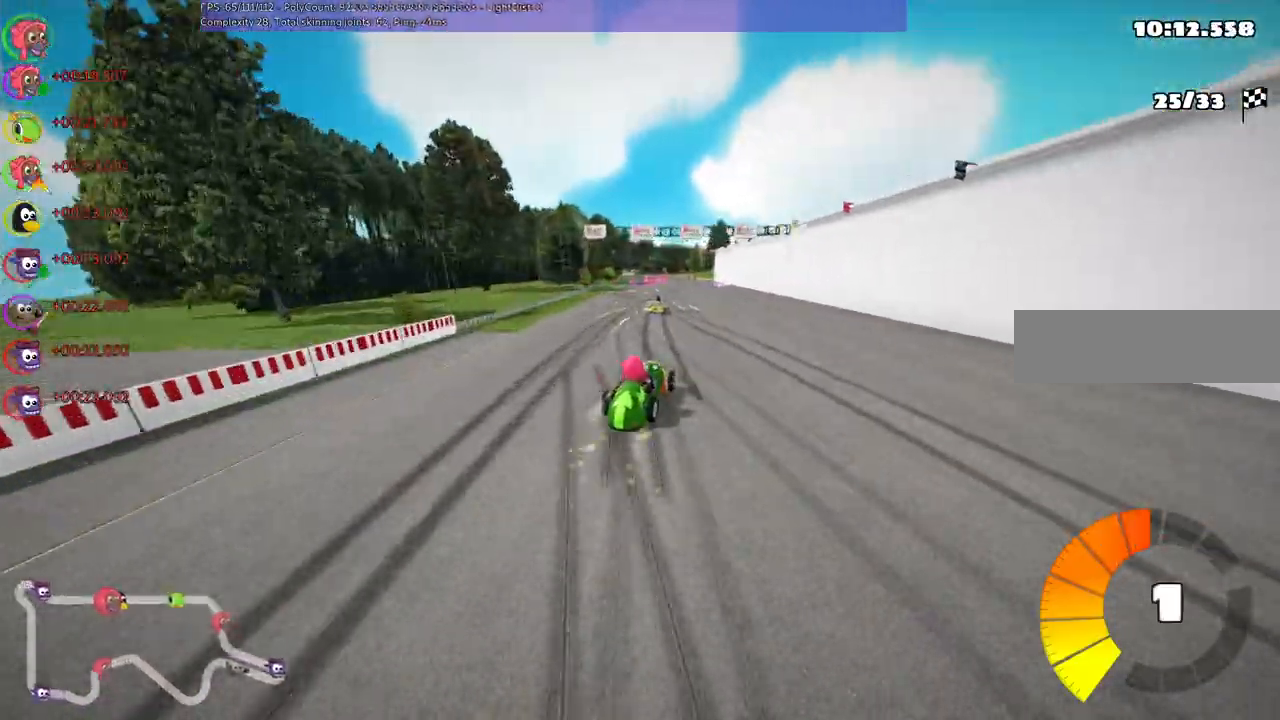
{"keys": ["left", "m", "n", "up"], "events": [[500, "n", "down"]]}
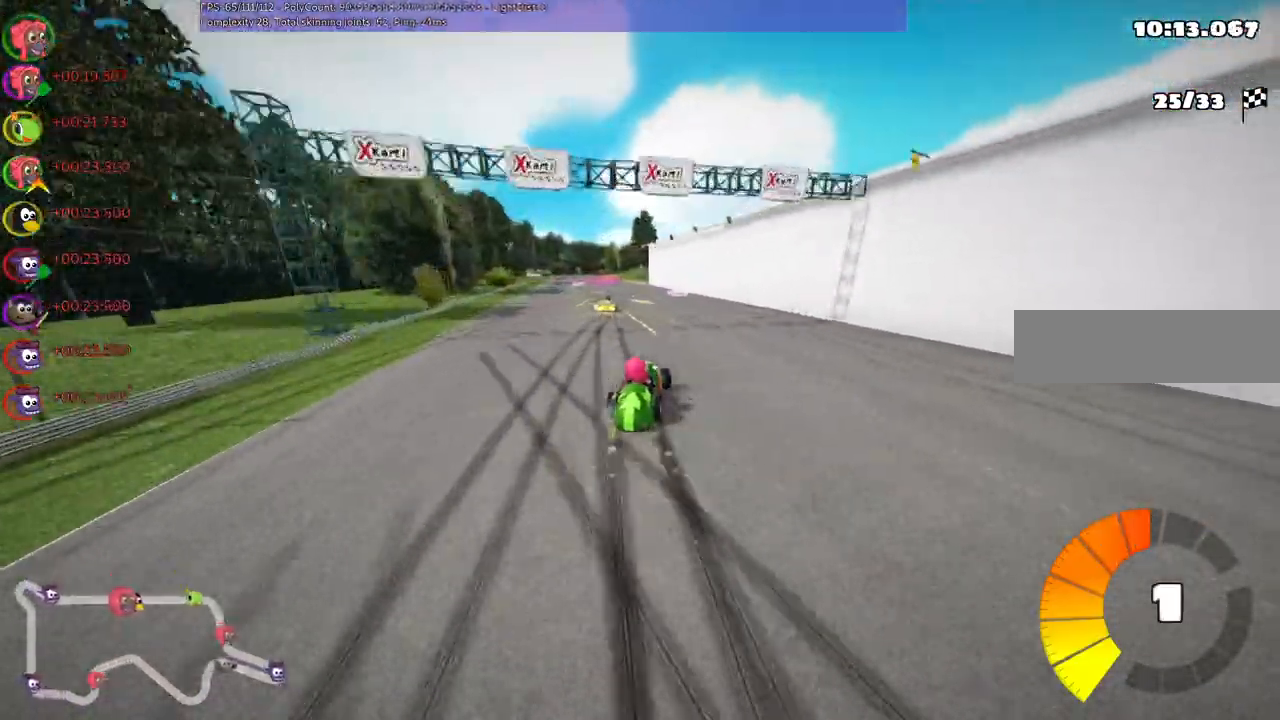
{"keys": ["n", "up"], "events": [[133, "m", "up"], [300, "left", "up"]]}
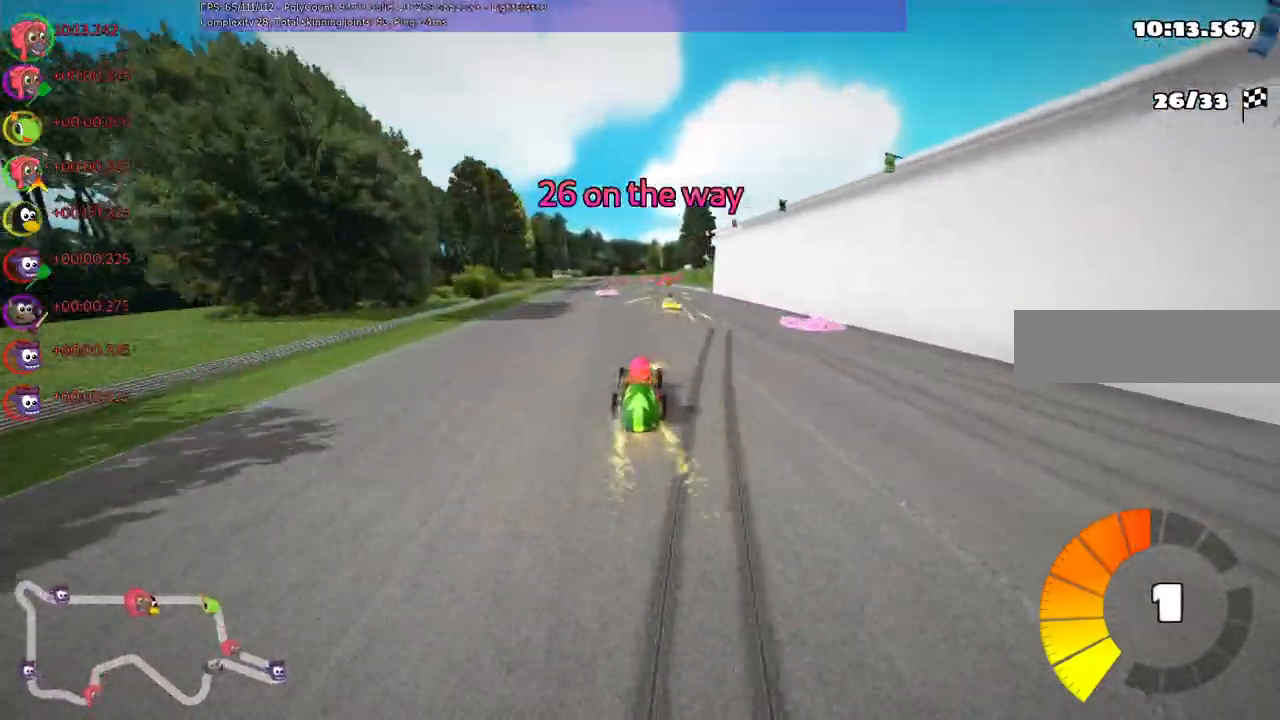
{"keys": ["left", "m", "right", "up"], "events": [[67, "n", "up"], [133, "right", "down"], [267, "right", "up"], [300, "left", "down"], [400, "m", "down"], [433, "right", "down"]]}
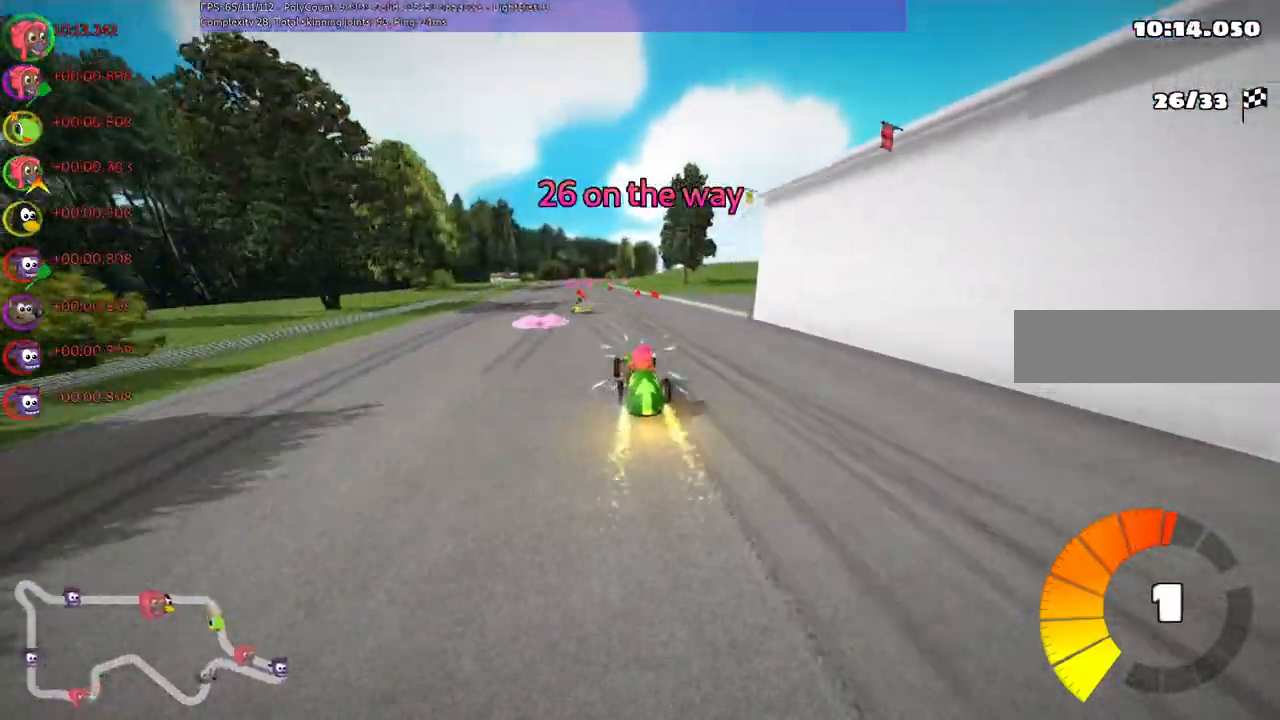
{"keys": ["m", "right", "up"], "events": [[33, "left", "up"], [133, "left", "down"], [233, "left", "up"]]}
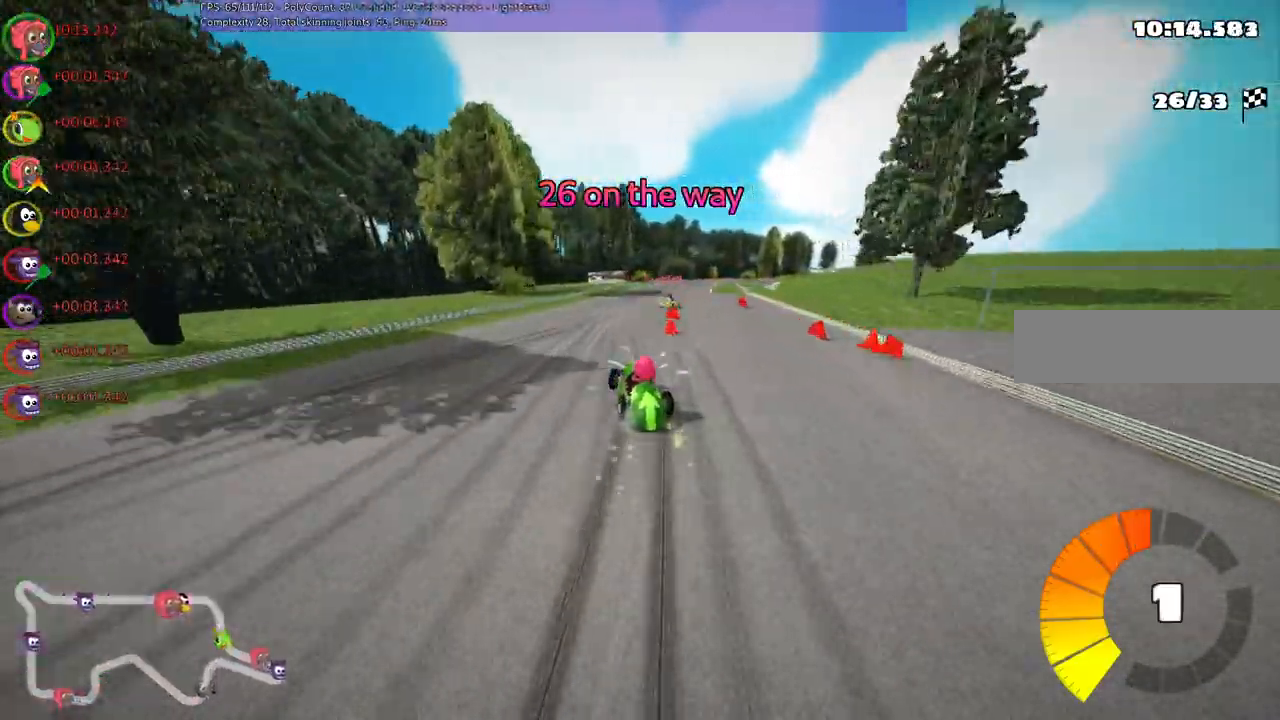
{"keys": ["n", "right", "up"], "events": [[267, "n", "down"], [433, "m", "up"]]}
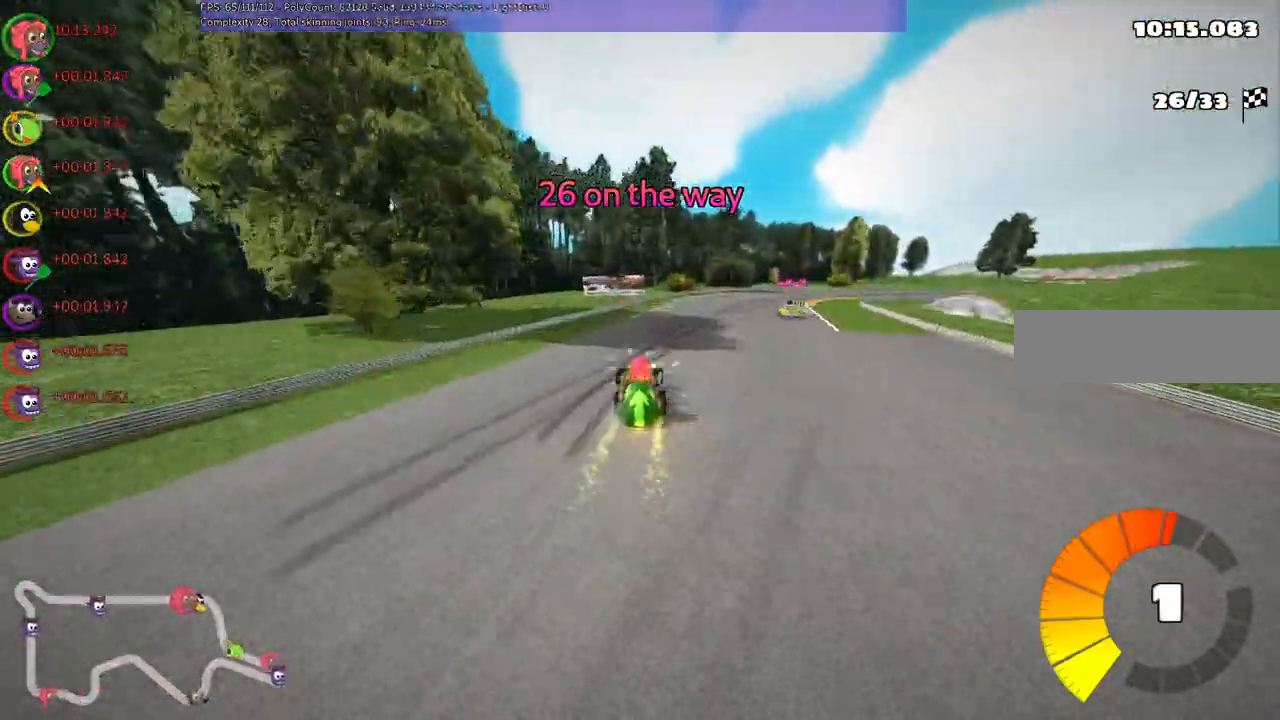
{"keys": ["up"], "events": [[133, "n", "up"], [333, "right", "up"]]}
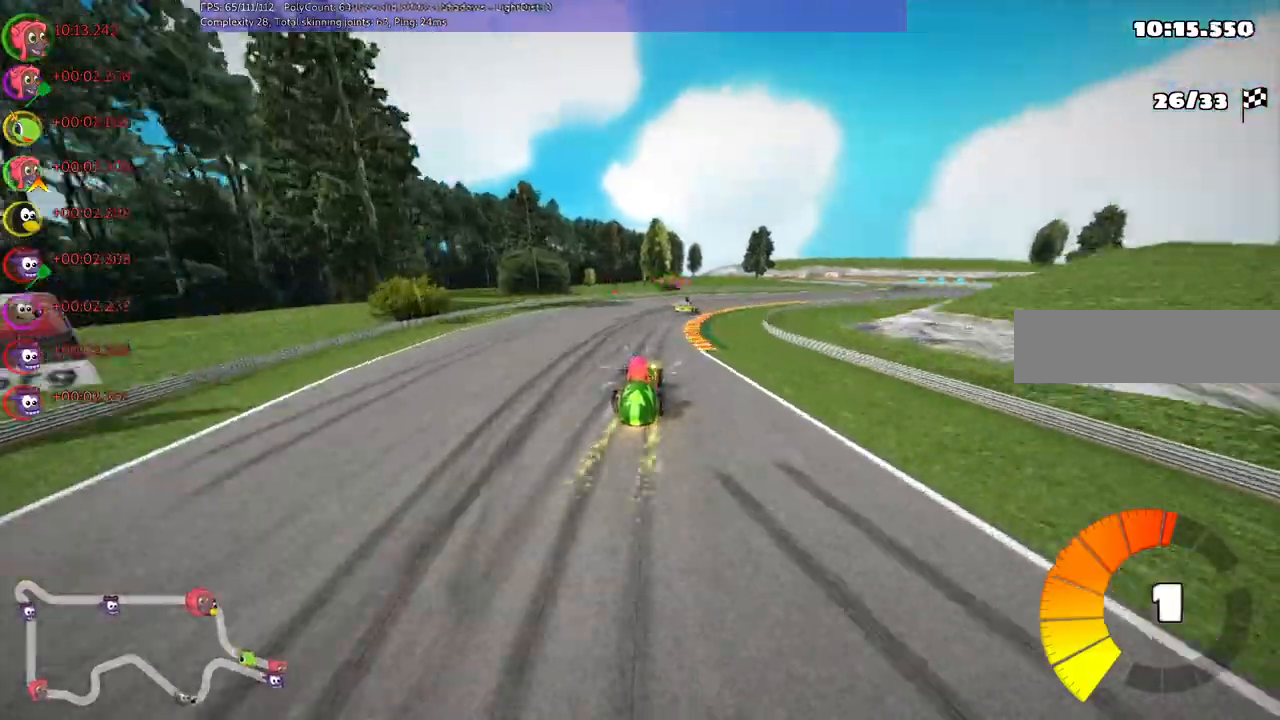
{"keys": ["right", "up"], "events": [[33, "m", "down"], [33, "right", "down"], [267, "m", "up"]]}
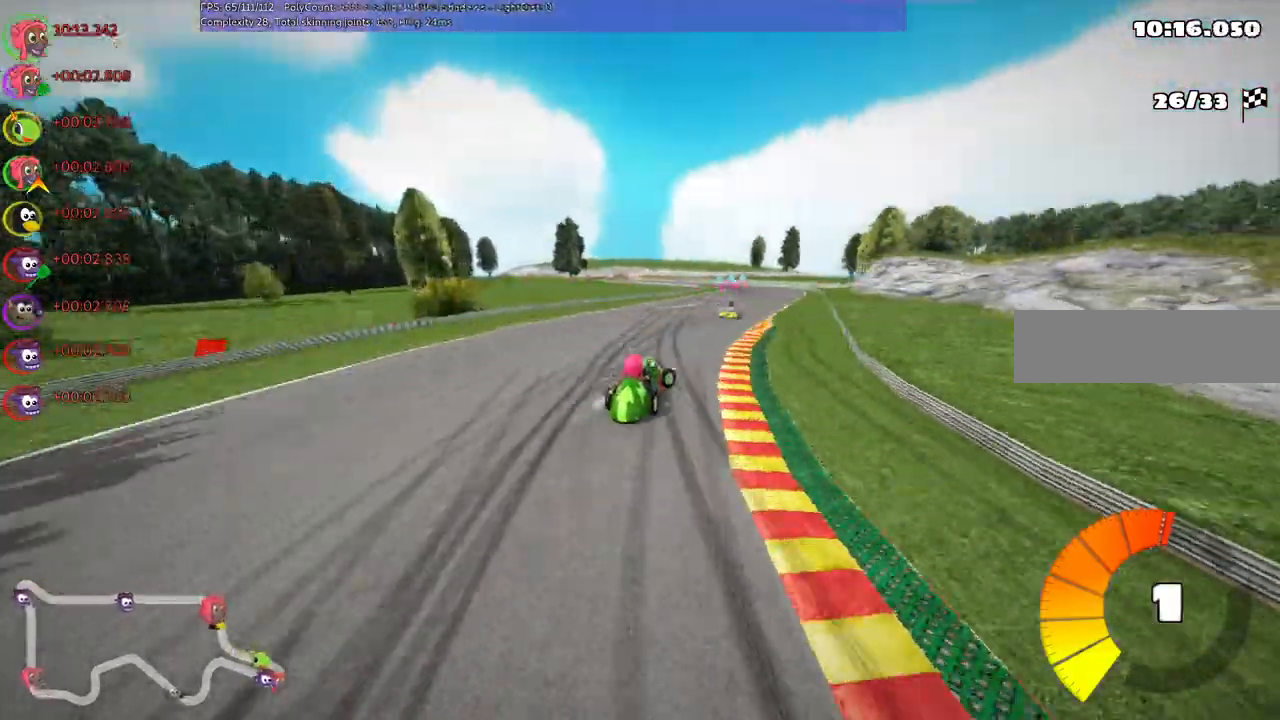
{"keys": ["left", "m", "right", "up"], "events": [[167, "left", "down"], [167, "right", "up"], [233, "m", "down"], [300, "right", "down"], [367, "left", "up"], [467, "left", "down"]]}
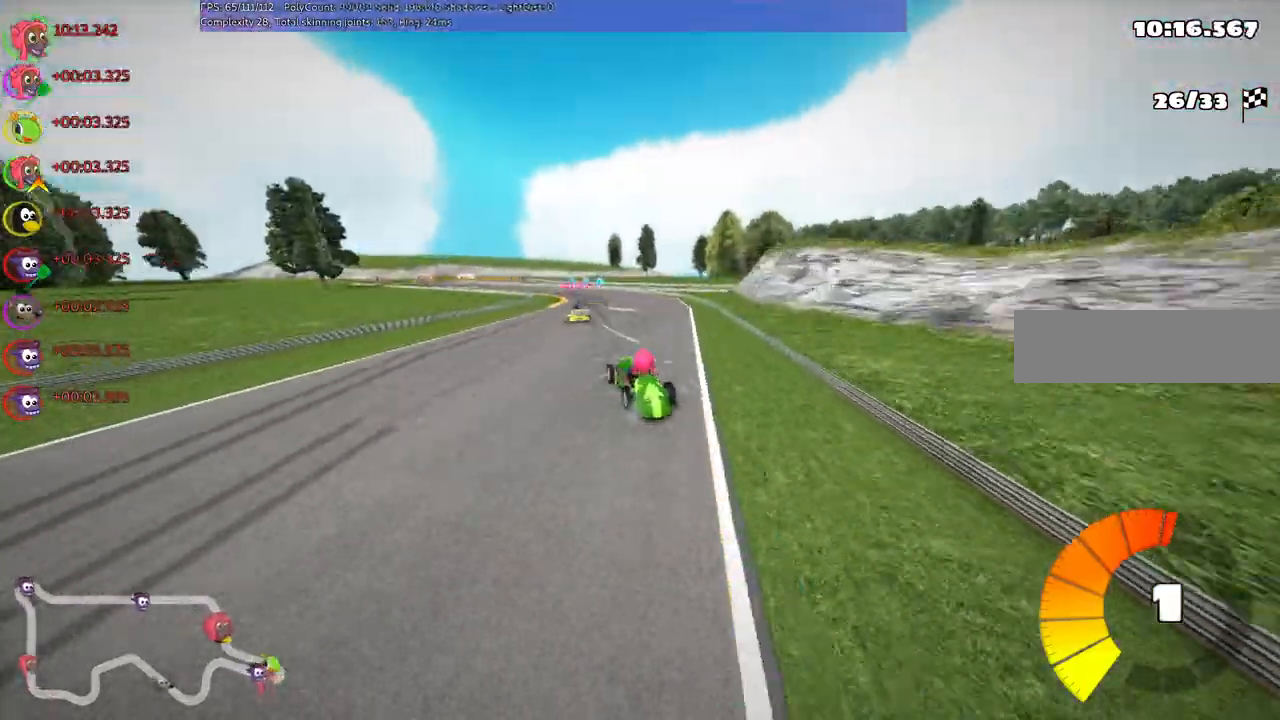
{"keys": ["m", "right", "up"], "events": [[67, "left", "up"], [267, "left", "down"], [367, "left", "up"]]}
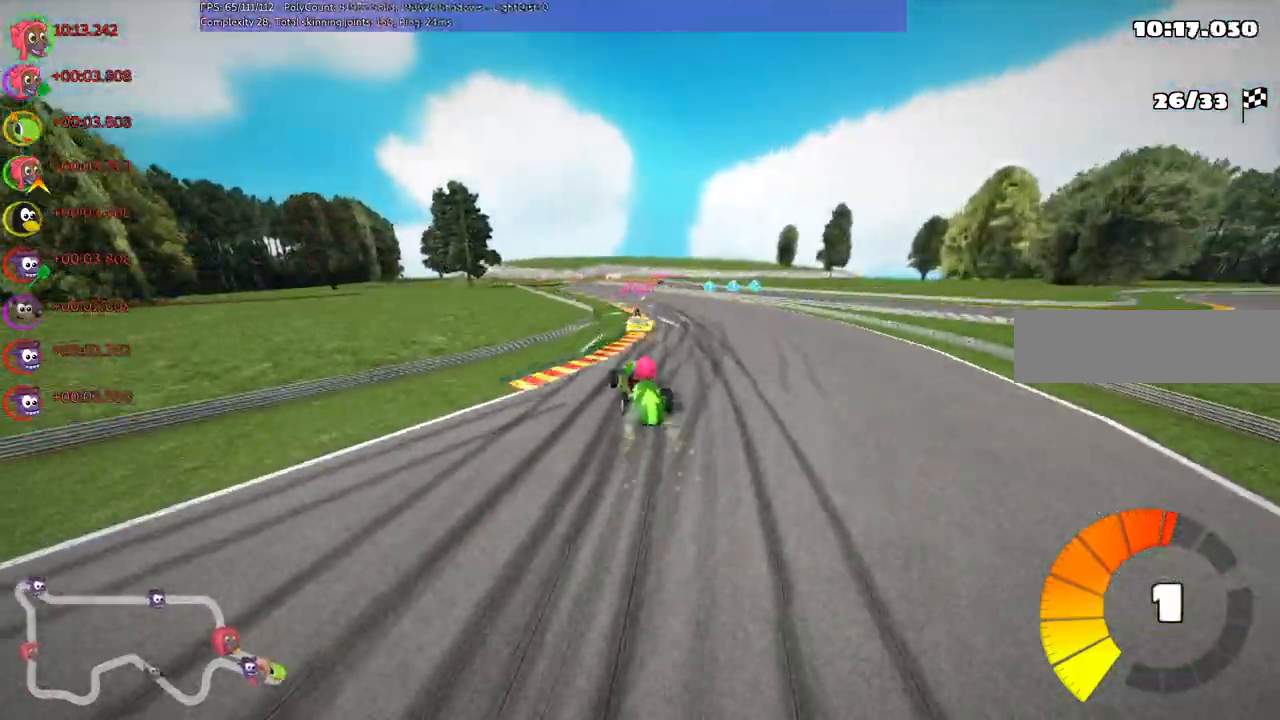
{"keys": ["right", "up"]}
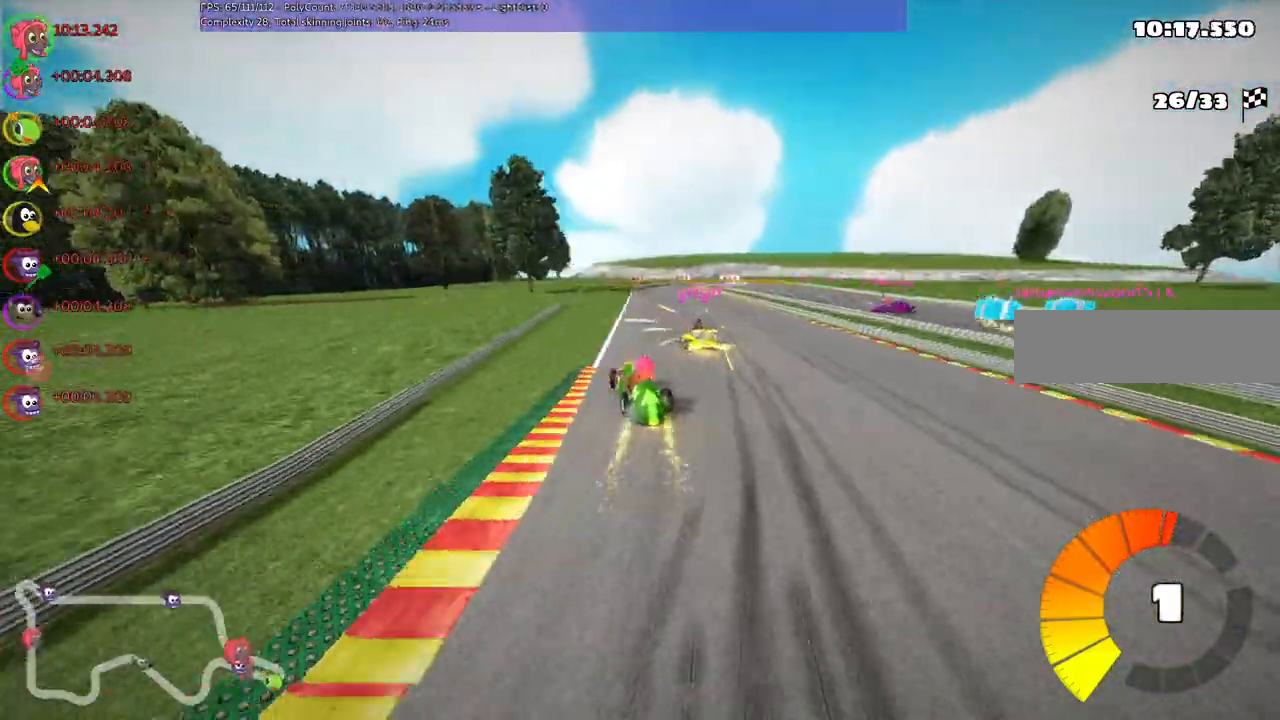
{"keys": ["m", "right", "up"], "events": [[67, "right", "up"], [233, "left", "down"], [433, "left", "up"], [433, "right", "down"], [467, "m", "down"]]}
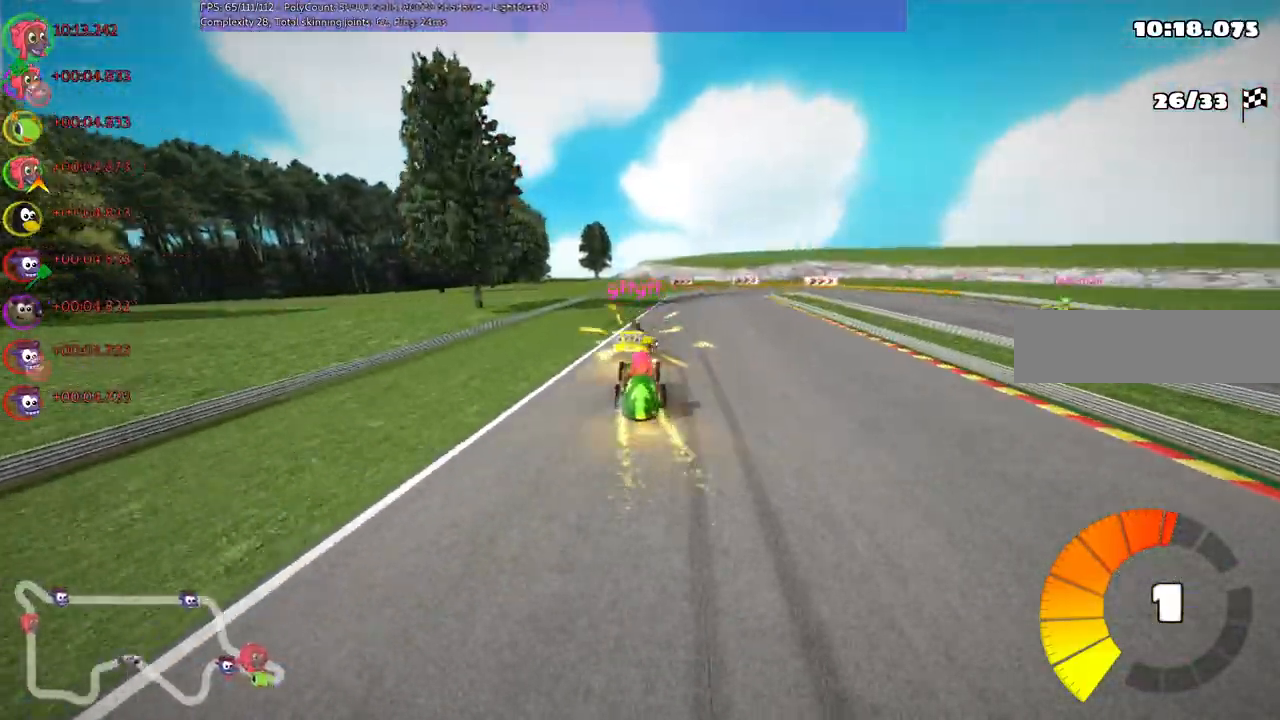
{"keys": ["left", "m"], "events": [[267, "left", "down"], [300, "right", "up"], [300, "up", "up"]]}
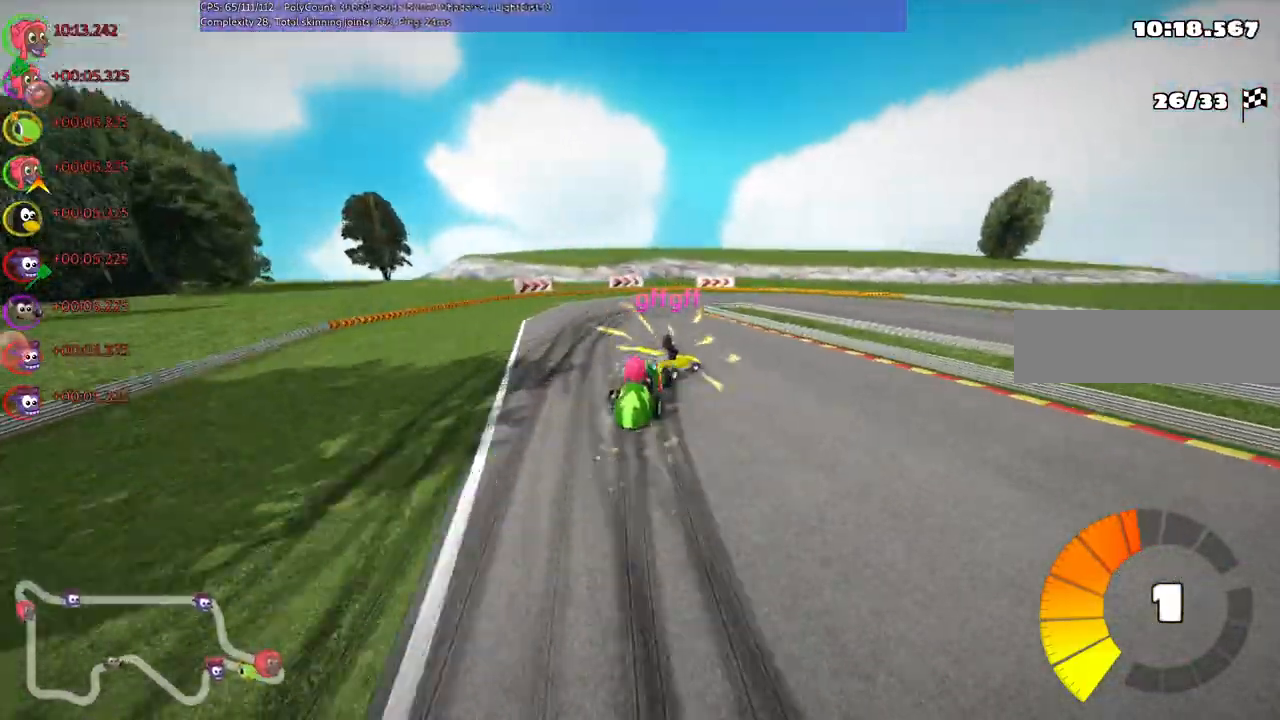
{"keys": ["right"], "events": [[67, "right", "down"], [100, "down", "down"], [133, "left", "up"], [333, "down", "up"], [400, "m", "up"]]}